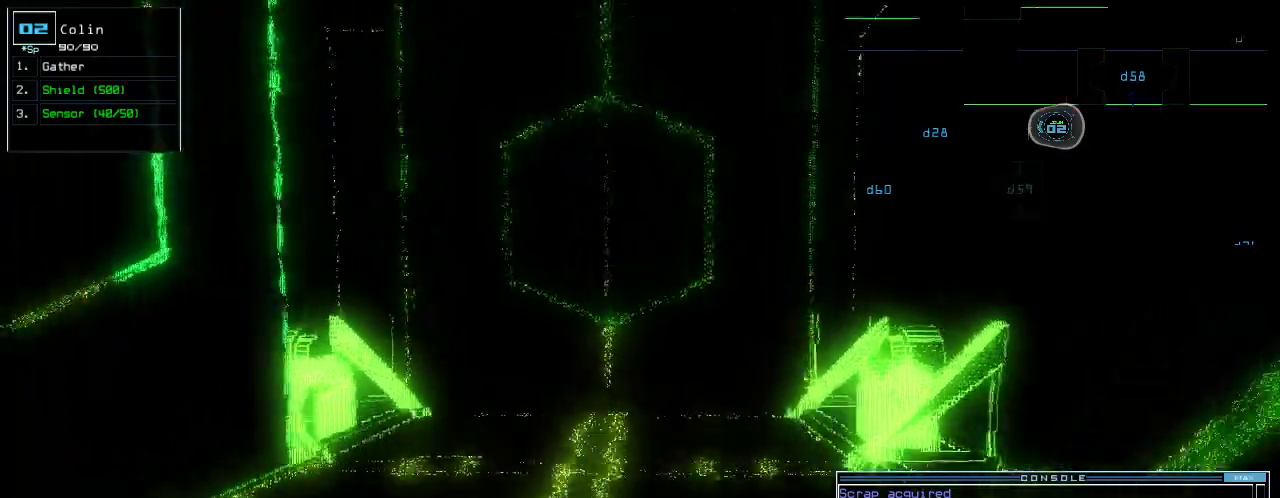
Gameplay with keyboard; each line is a JSON object with the keys held at the frame after it. "events" lists presses ("down") and releases ("up") of ".", "0", "1", "2", "3", "4", "5", "6", "7", "8", "9", "a", "b", "backspace", "c", "caps_lock", "comma", "ctrl_r", "d", "down", "e", "equals", "escape", "f", "g", "h", "i", "j", "k", "l", "left", "m", "minus", "n", "o", "p", "q", "quote", "r", "return", "right", "s", "semicolon", "shift_l", "shift_r", "space", "t", "tab", "tilde", "u", "up", "v", "w", "x", "y" and "z" between this image and that frame as [ms after this image, input, new state], when the widget could be followed in between; "ctrl_l" appears only as held states. No other keys are recorded. Mouse input is not recorded.
{"keys": ["left"], "events": [[180, "g", "down"], [220, "return", "down"], [260, "g", "up"], [340, "return", "up"], [400, "left", "down"], [480, "up", "up"]]}
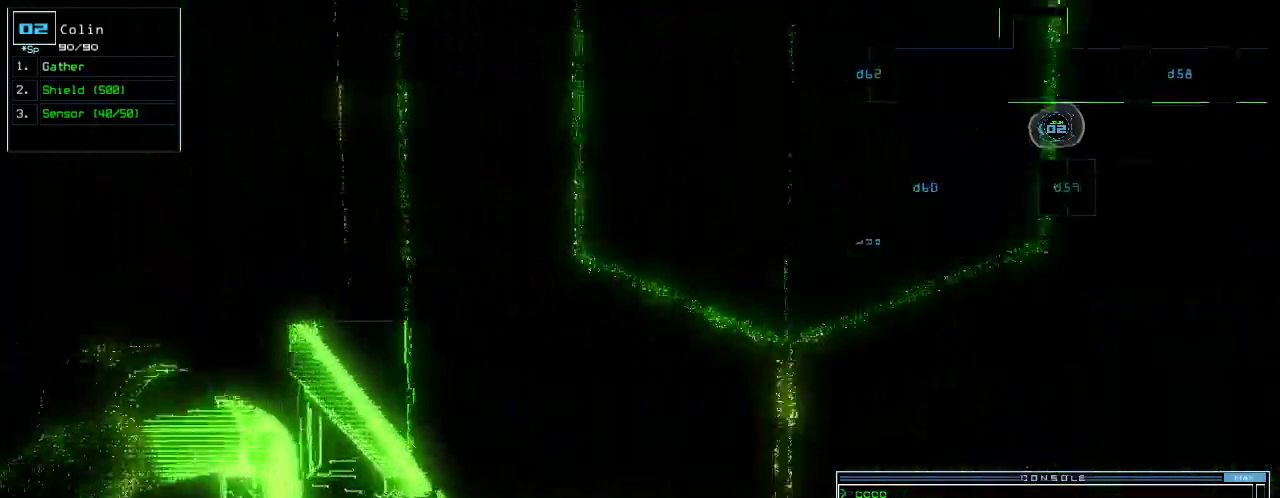
{"keys": ["left", "up"], "events": [[480, "up", "down"]]}
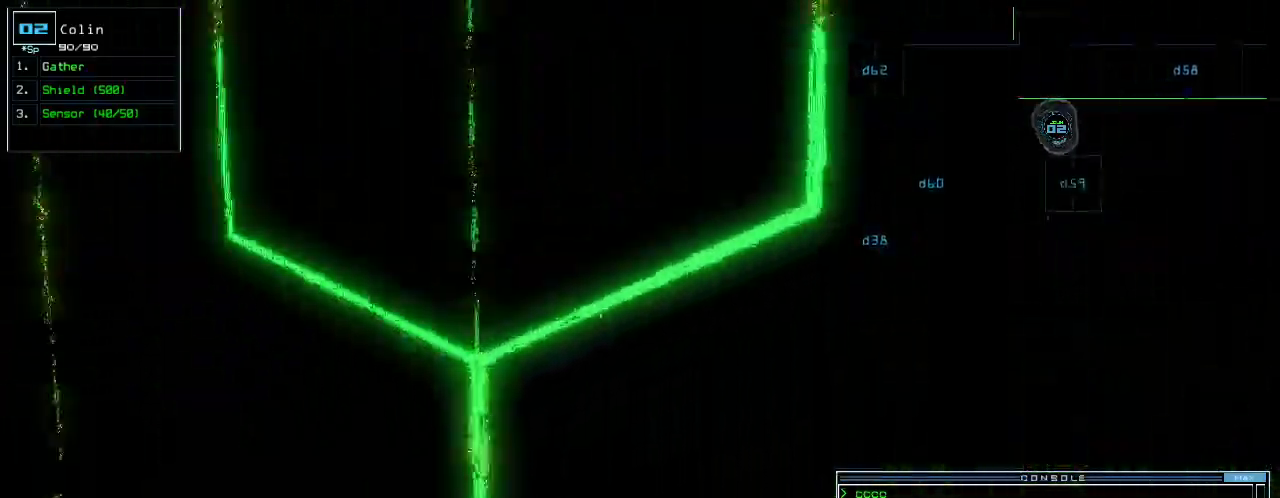
{"keys": ["up"], "events": [[420, "left", "up"]]}
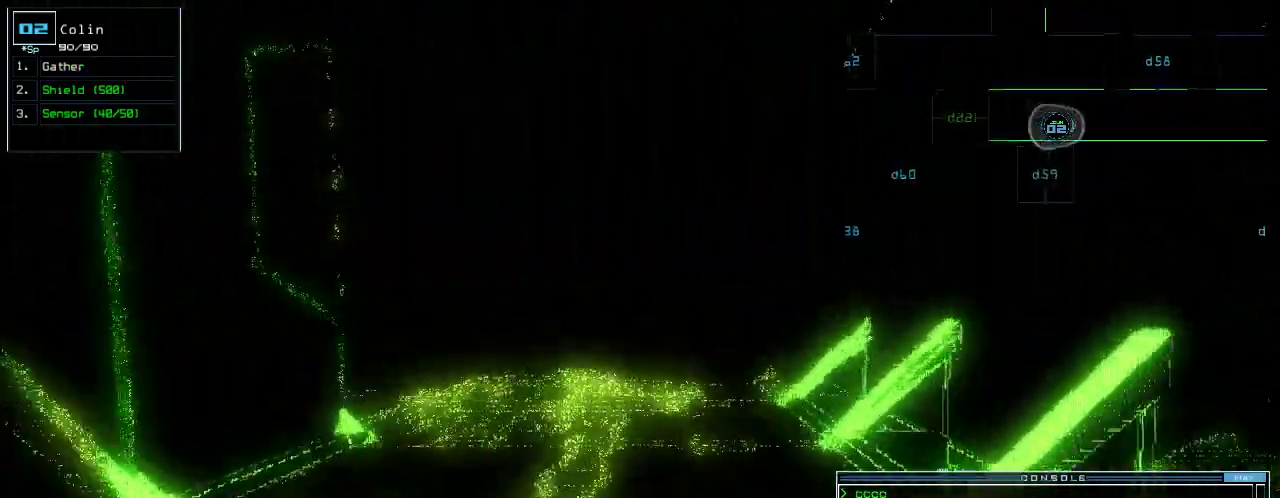
{"keys": ["up"], "events": []}
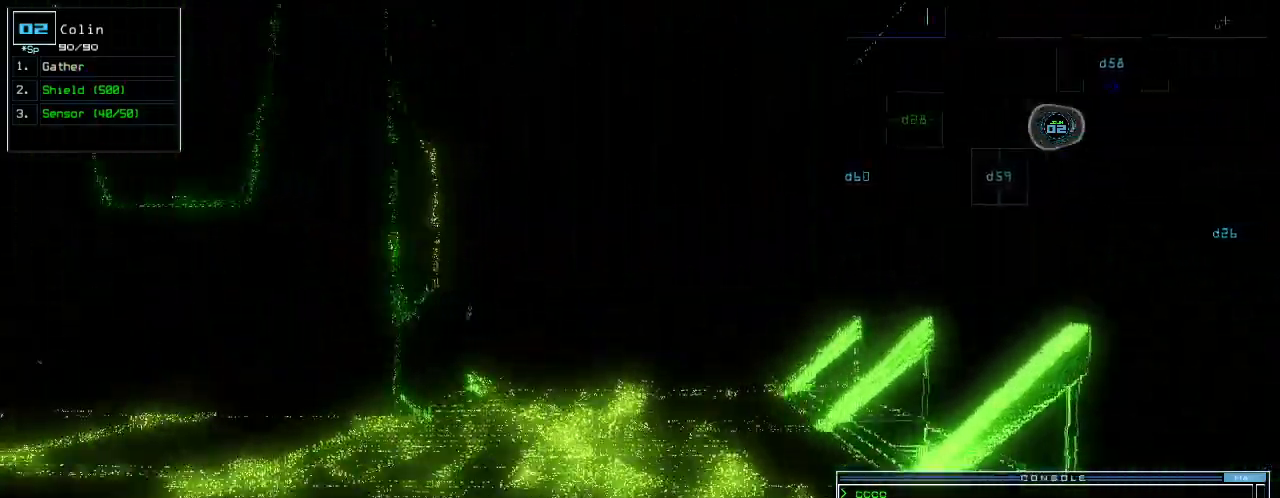
{"keys": ["up"], "events": [[80, "right", "down"], [120, "right", "up"], [280, "left", "down"], [320, "left", "up"]]}
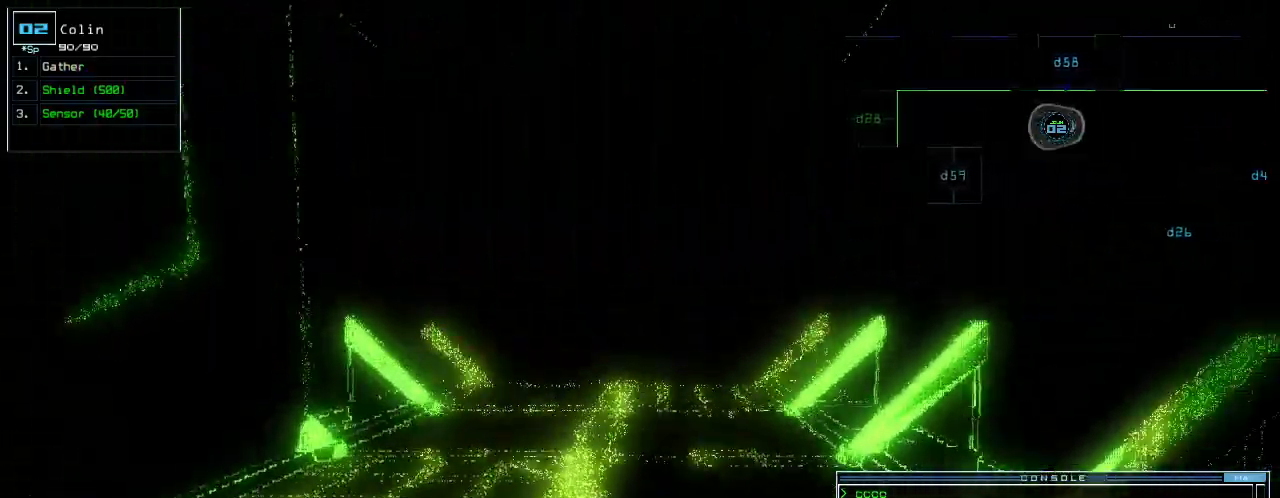
{"keys": ["up"], "events": []}
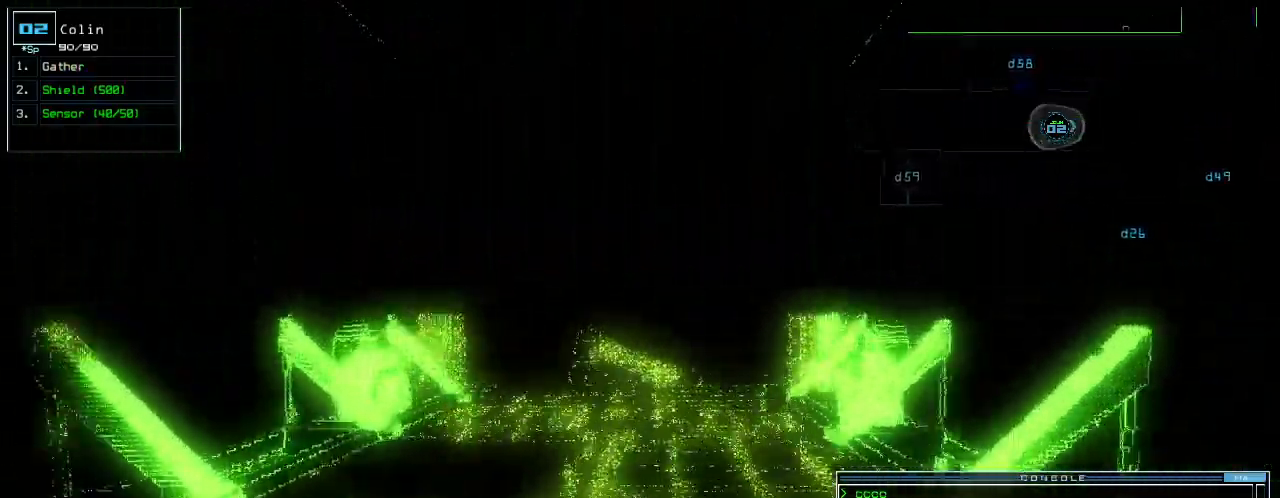
{"keys": ["up"], "events": []}
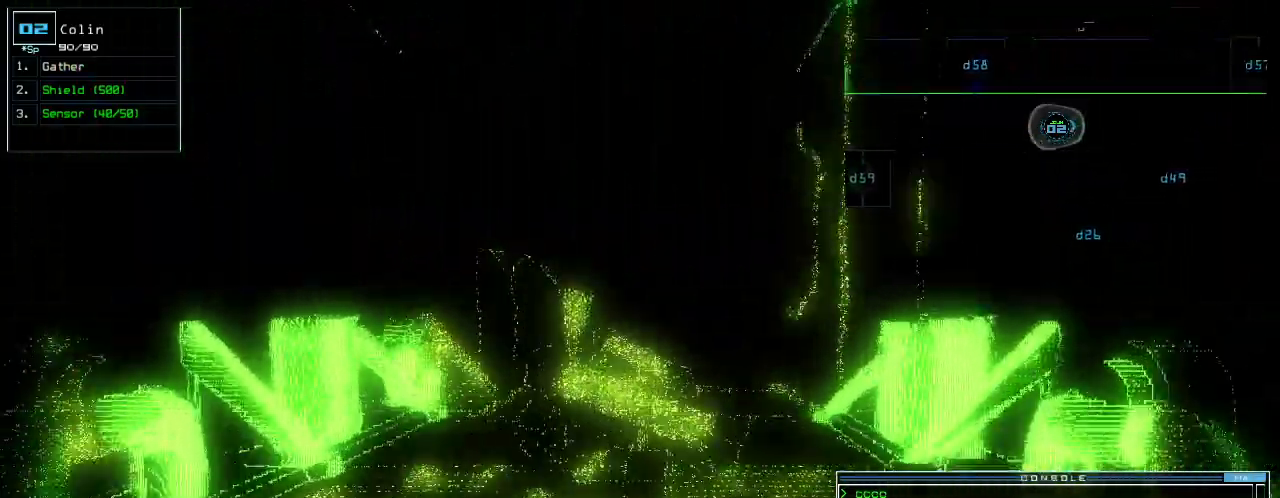
{"keys": ["up"], "events": [[300, "right", "down"], [320, "right", "up"]]}
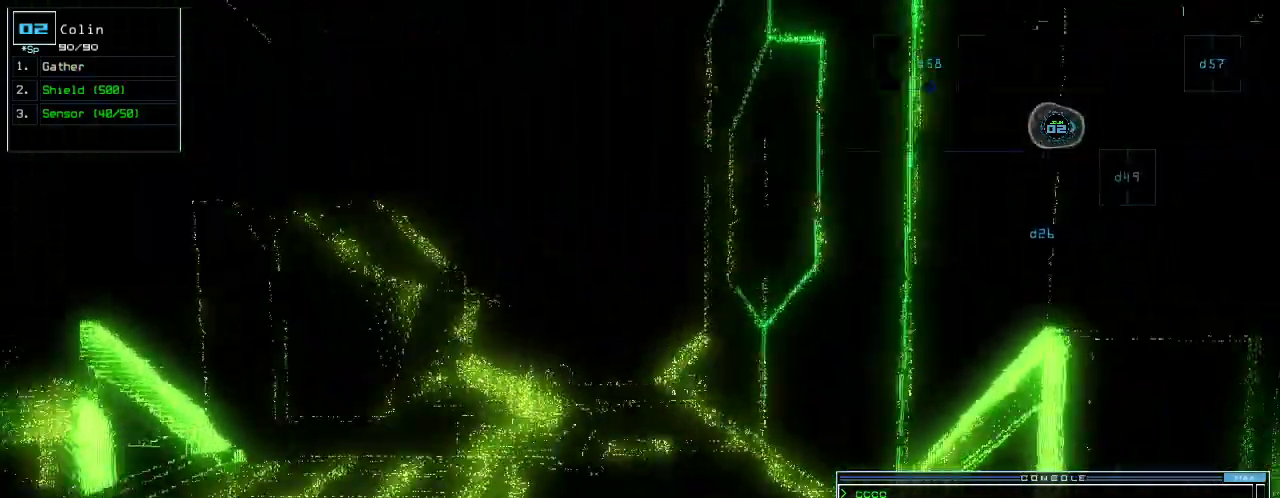
{"keys": ["up"], "events": [[220, "left", "down"], [300, "left", "up"]]}
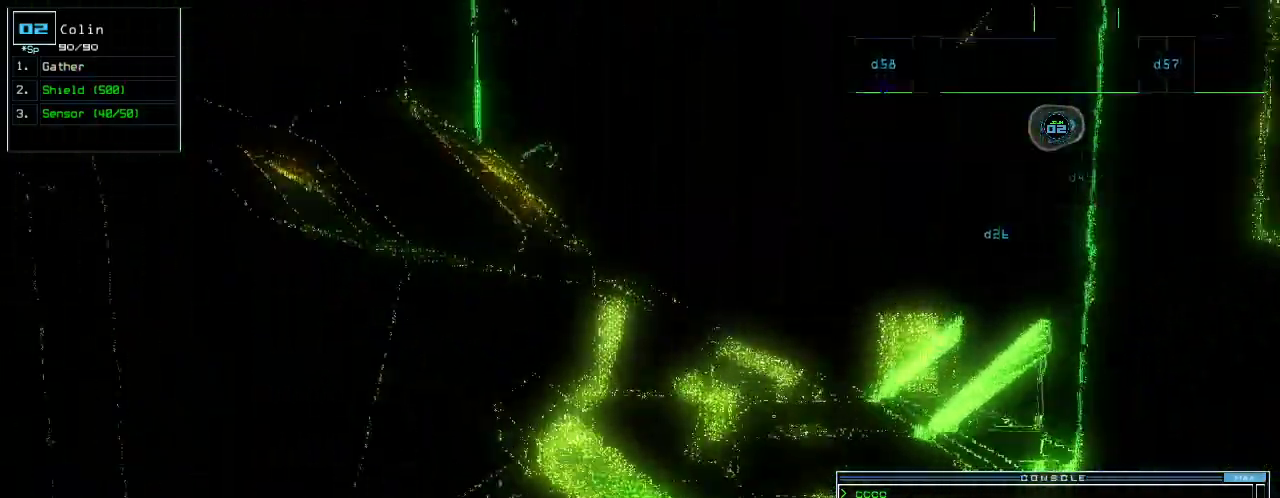
{"keys": ["up"], "events": [[20, "right", "down"], [100, "right", "up"]]}
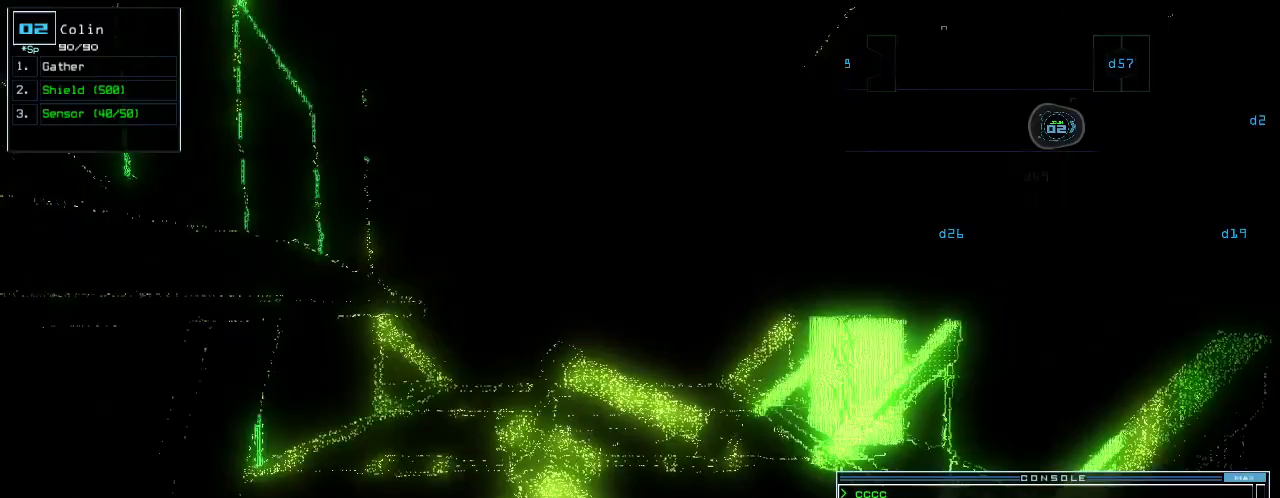
{"keys": ["up"], "events": []}
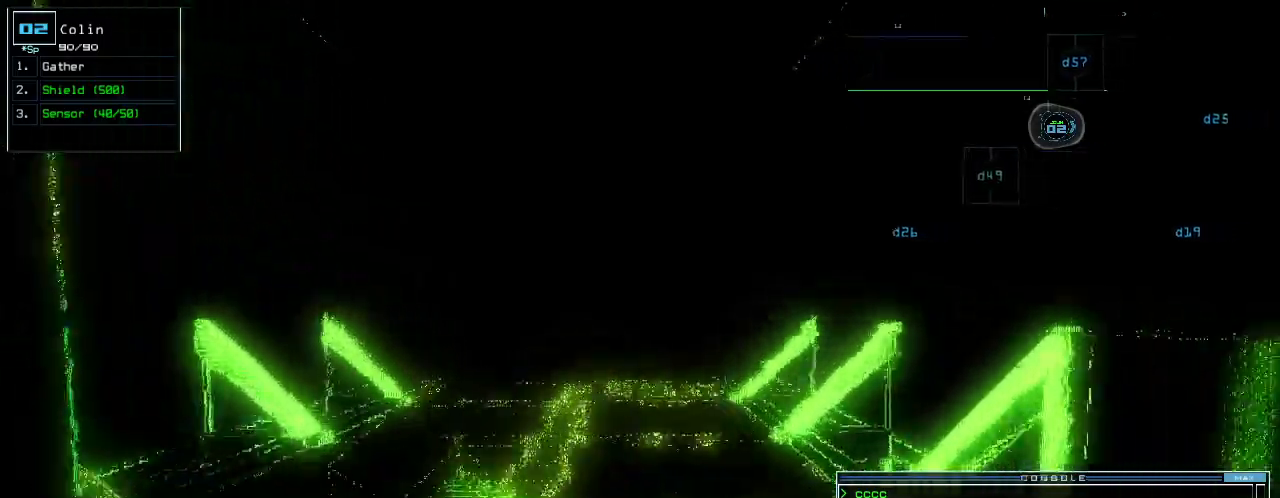
{"keys": ["up"], "events": []}
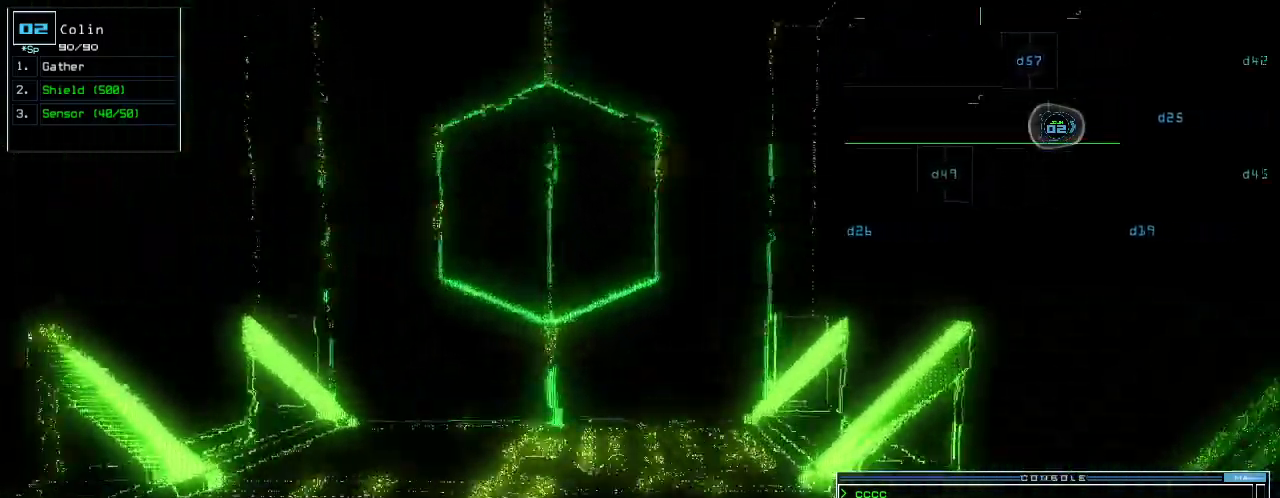
{"keys": ["down", "left"], "events": [[220, "up", "up"], [300, "down", "down"], [460, "left", "down"]]}
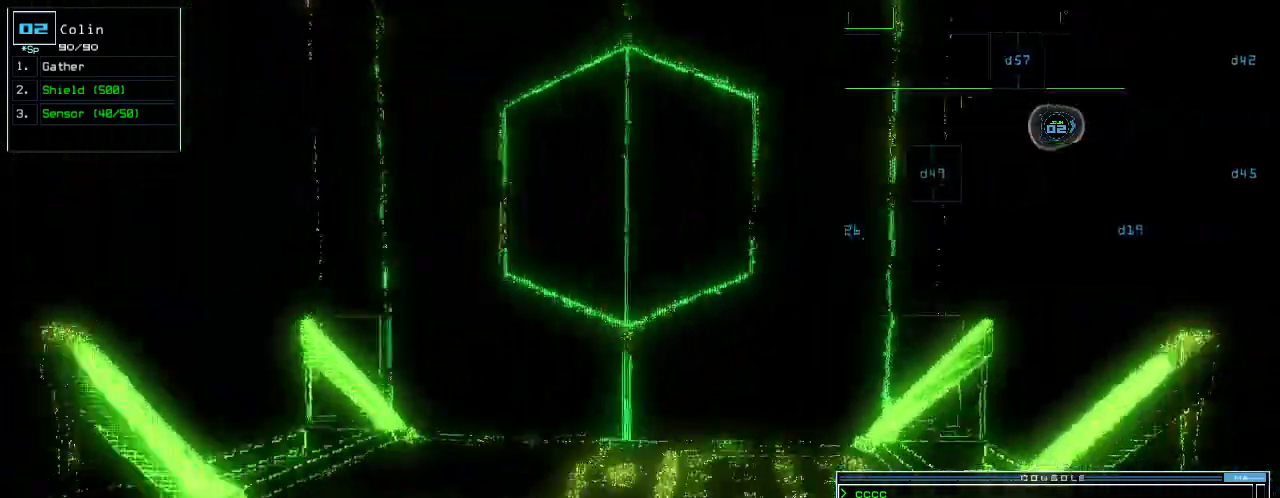
{"keys": ["left"], "events": [[160, "down", "up"]]}
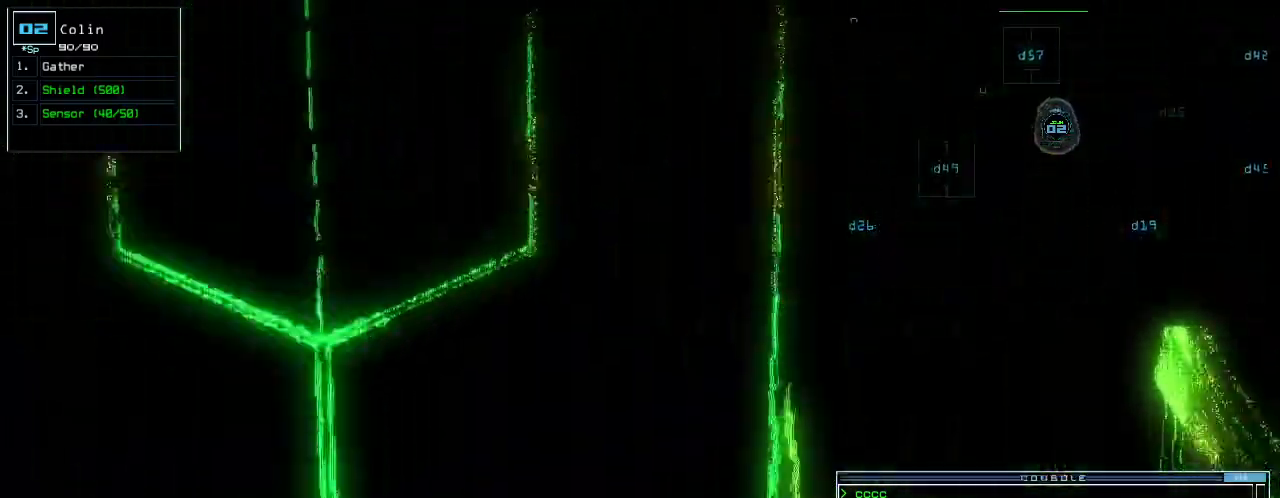
{"keys": ["up"], "events": [[140, "up", "down"], [500, "left", "up"]]}
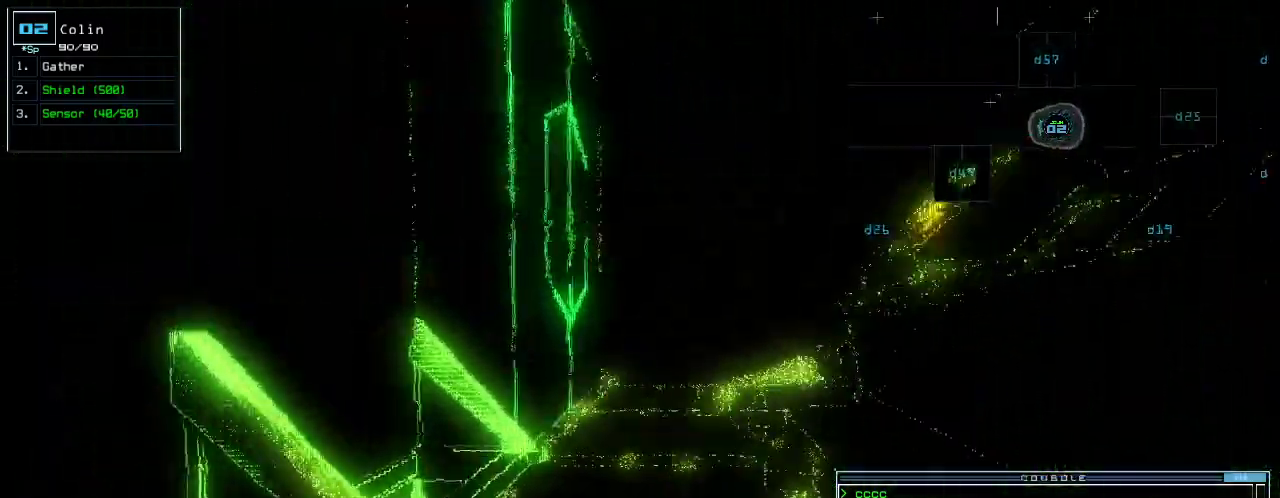
{"keys": ["left", "up"], "events": [[200, "right", "down"], [280, "right", "up"], [440, "left", "down"]]}
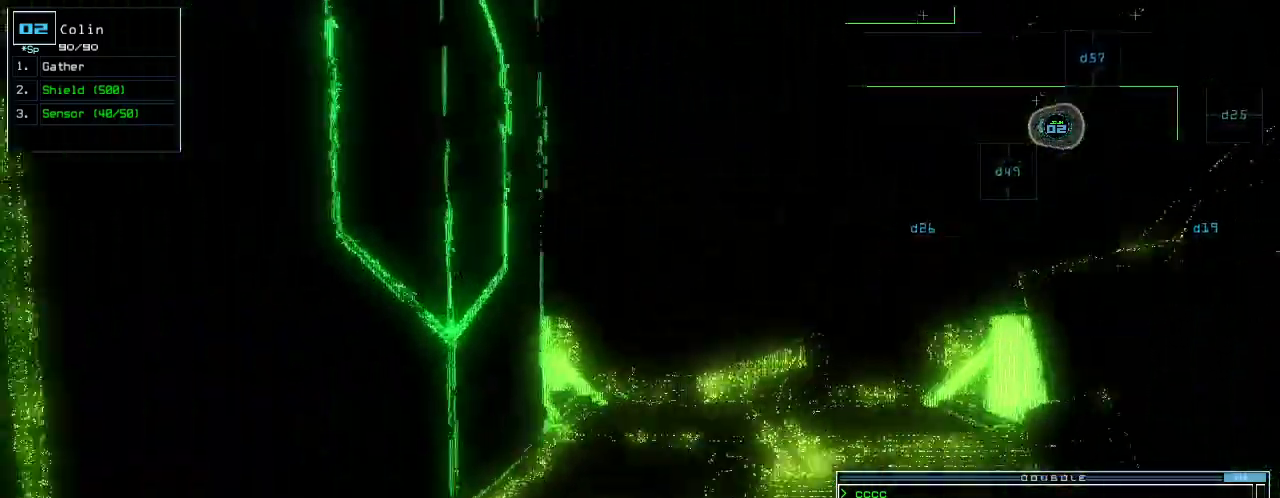
{"keys": ["left", "up"], "events": [[20, "left", "up"], [160, "right", "down"], [240, "right", "up"], [500, "left", "down"]]}
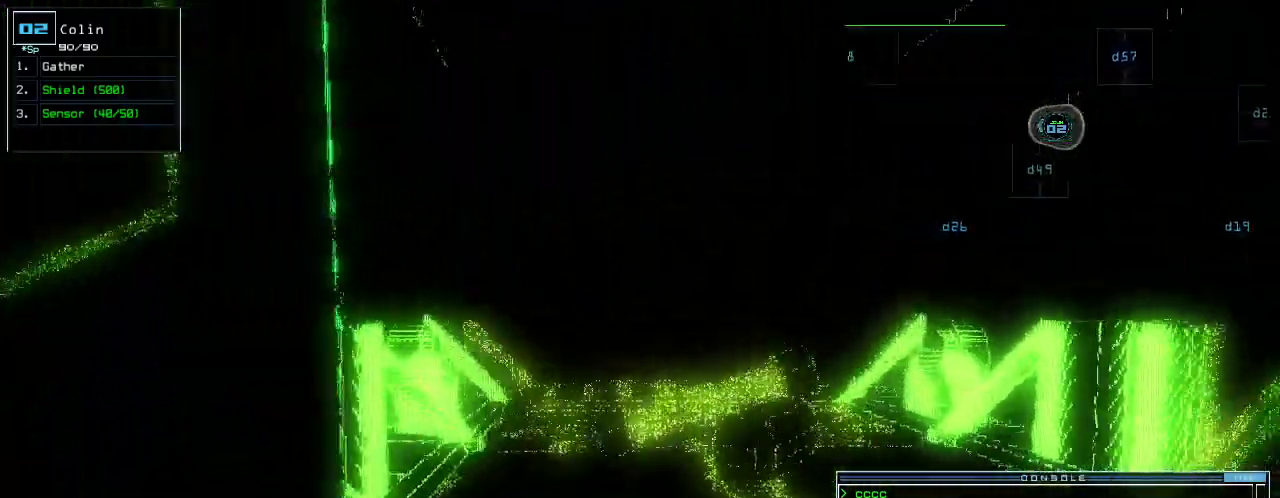
{"keys": ["up"], "events": [[40, "left", "up"], [280, "right", "down"], [320, "right", "up"]]}
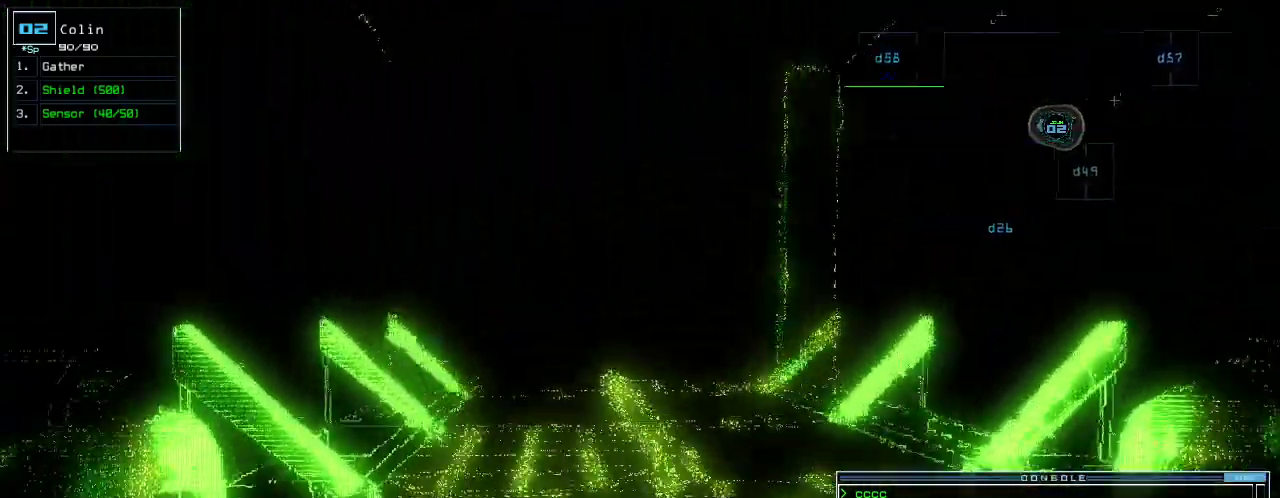
{"keys": ["up"], "events": []}
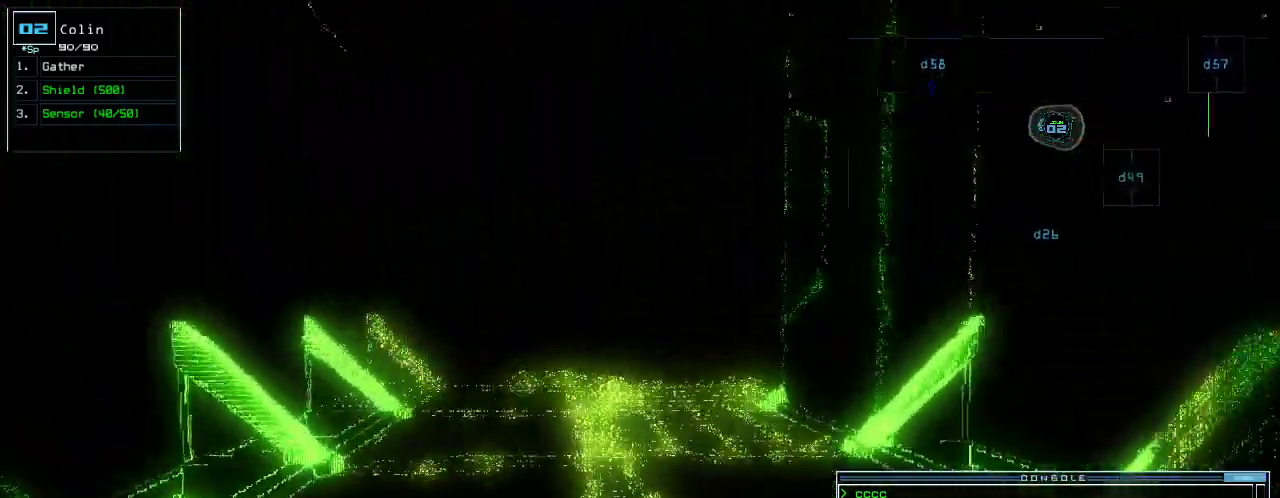
{"keys": ["up"], "events": []}
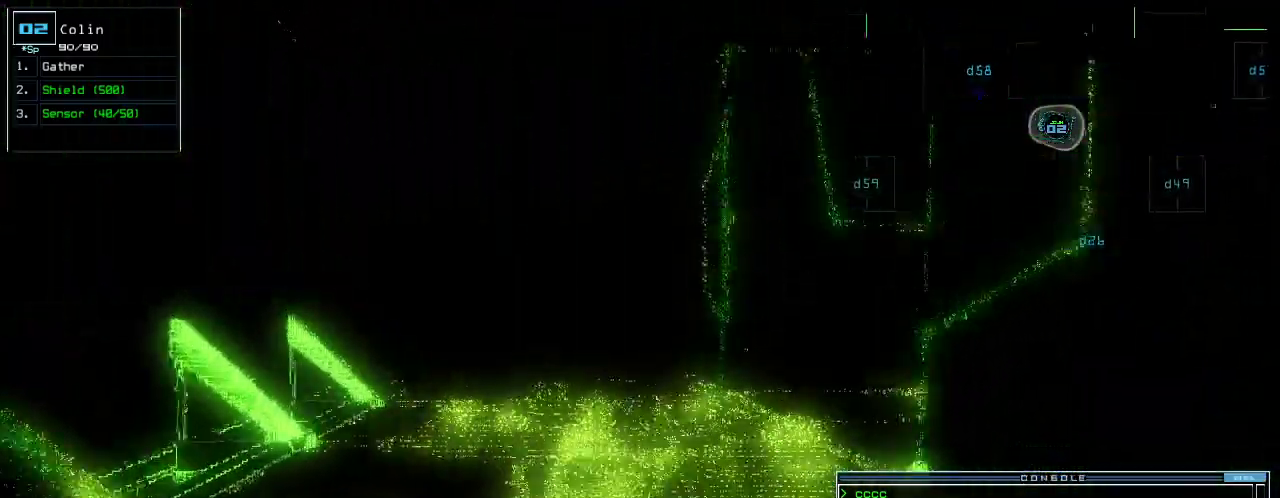
{"keys": ["a", "right", "up"], "events": [[80, "d", "down"], [120, "d", "up"], [180, "d", "down"], [260, "d", "up"], [360, "space", "down"], [400, "a", "down"], [480, "right", "down"], [500, "space", "up"]]}
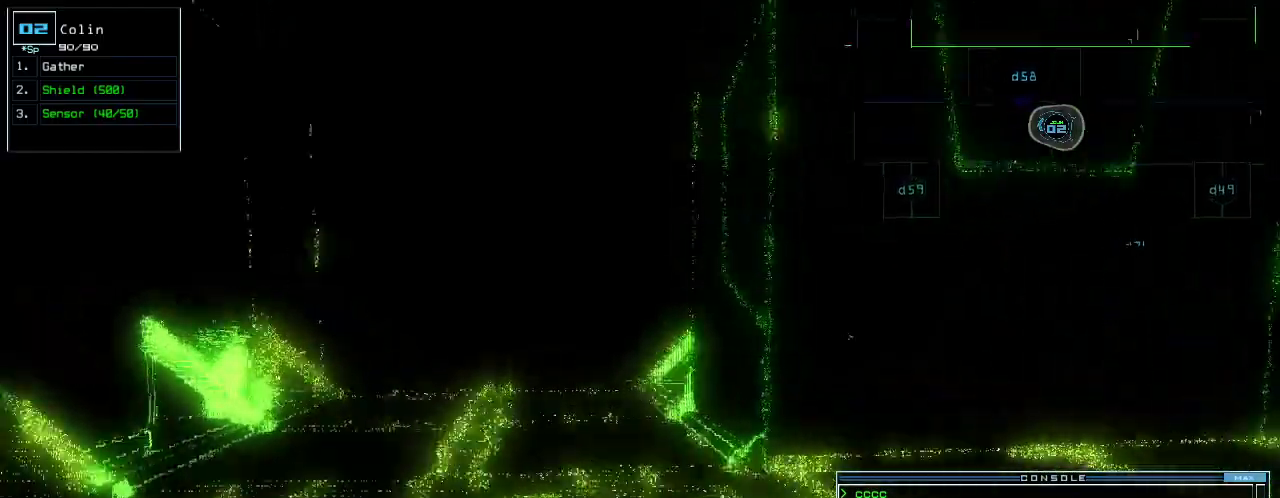
{"keys": ["up"]}
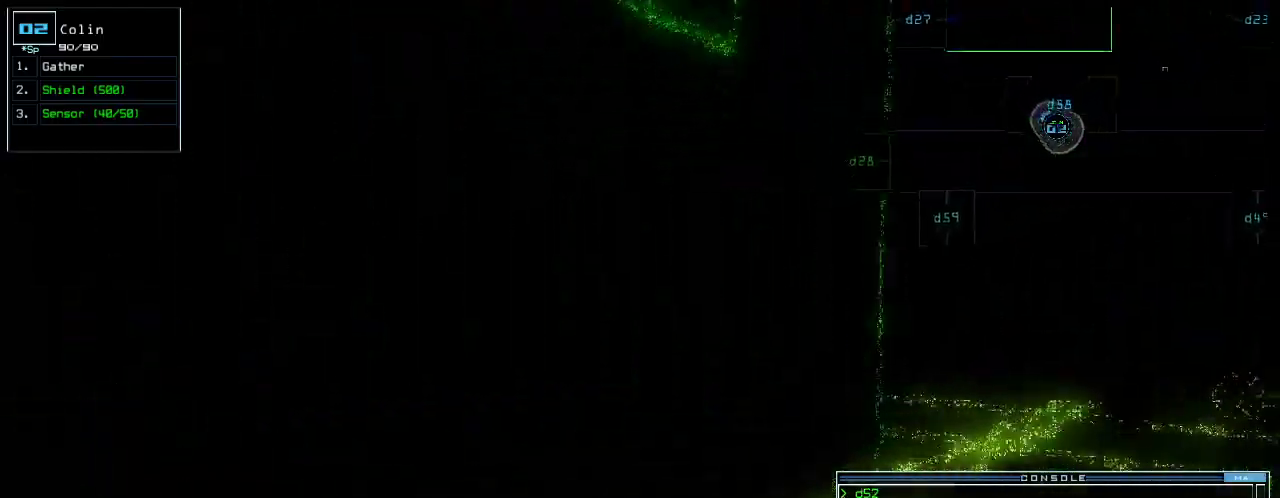
{"keys": ["up"], "events": [[20, "right", "down"], [360, "right", "up"]]}
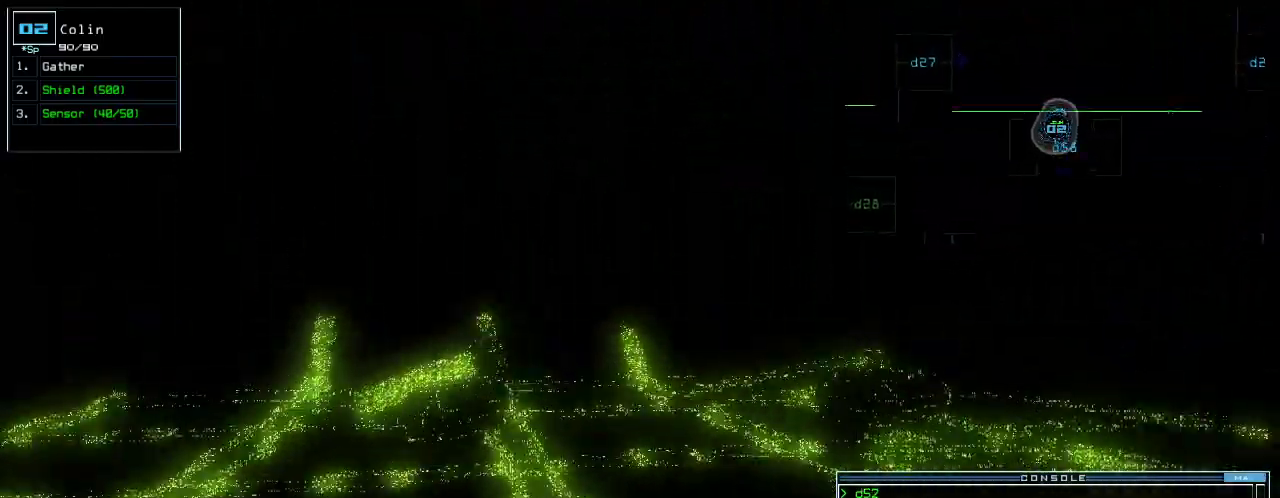
{"keys": ["left", "up"], "events": [[100, "left", "down"], [200, "left", "up"], [320, "left", "down"]]}
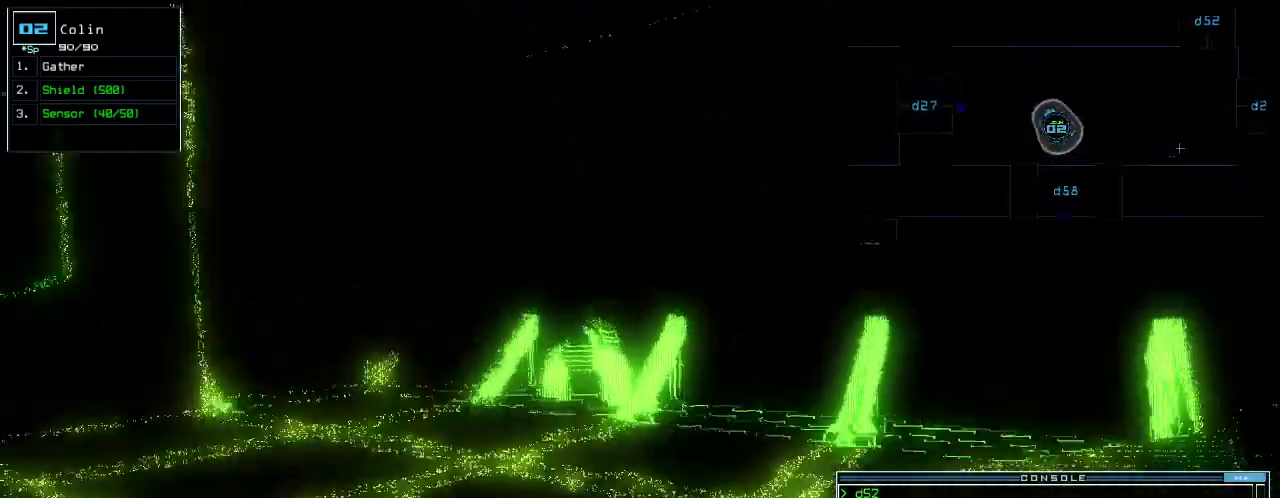
{"keys": ["up"], "events": [[220, "left", "up"]]}
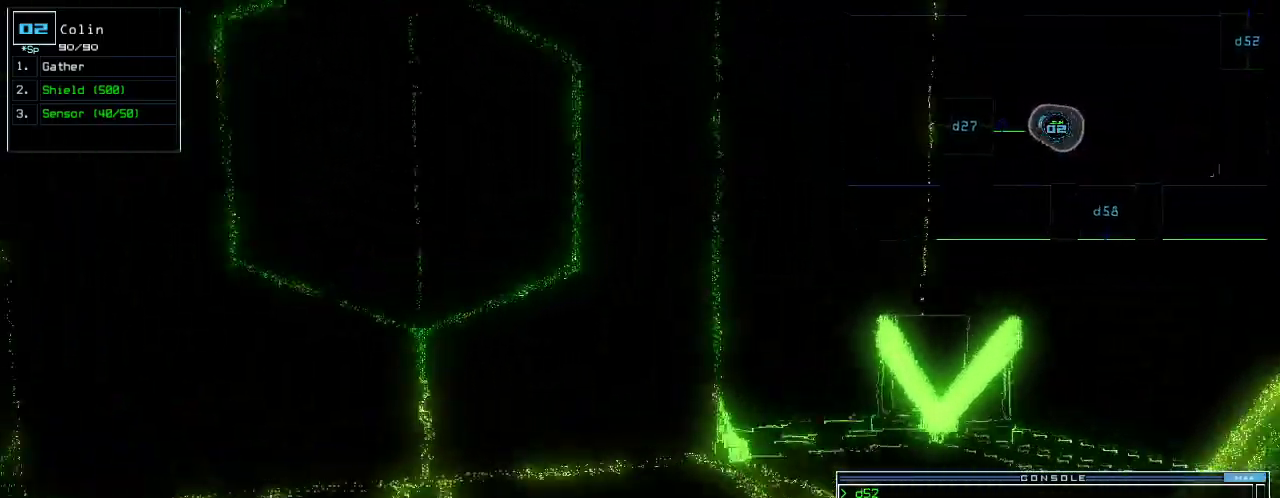
{"keys": [], "events": [[200, "space", "down"], [200, "up", "up"], [280, "space", "up"]]}
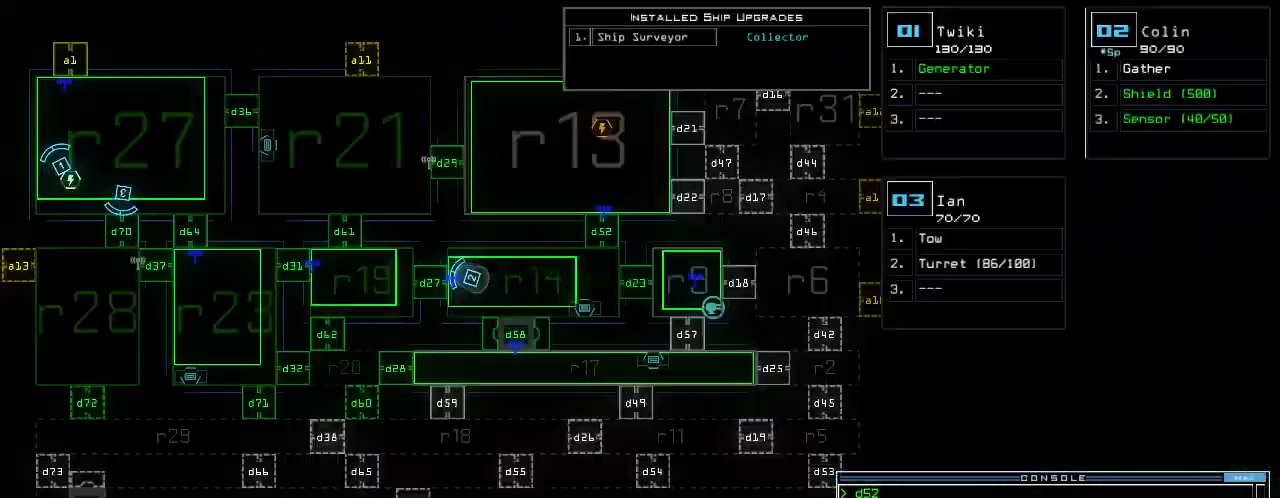
{"keys": ["d"], "events": [[340, "space", "down"], [400, "d", "down"], [440, "space", "up"]]}
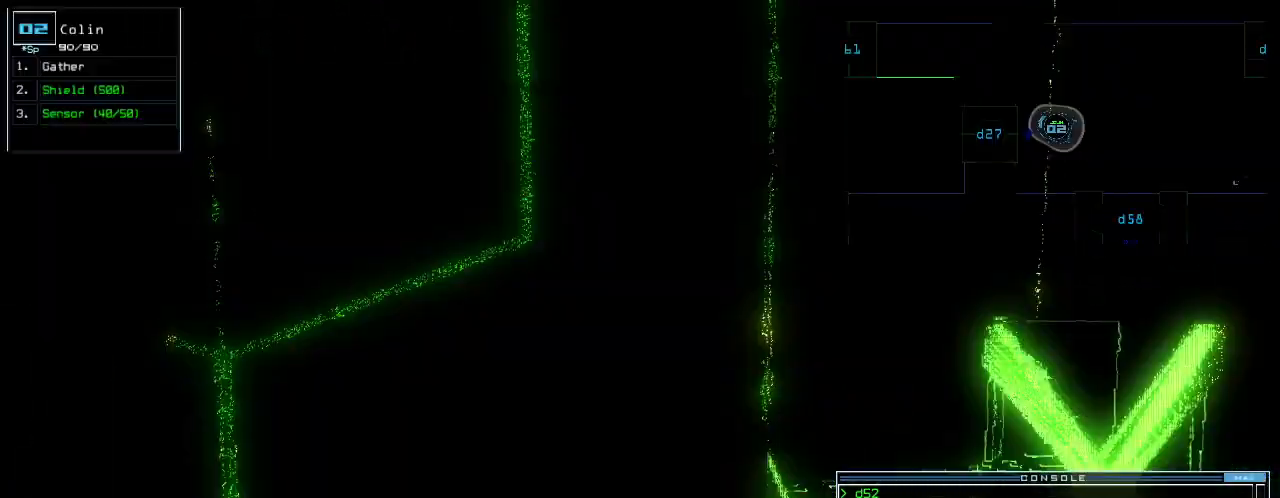
{"keys": ["7", "up"]}